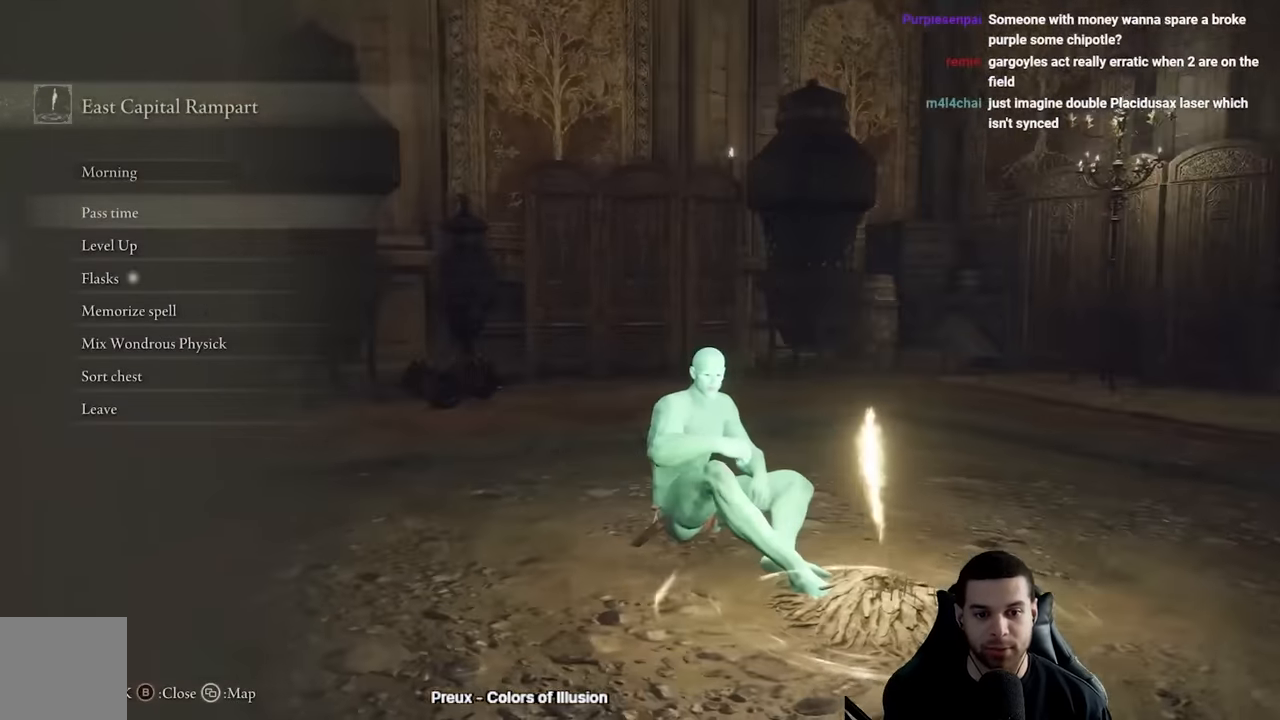
Gameplay with a controller (Xbox layout); each line is a JSON object with the inputs held at the frame after it. "events" lists button and stick changes between this image and that frame as [ms after this image, input, new state], when the widget could be followed in between.
{"buttons": [], "left_stick": "center", "right_stick": "up-left", "events": [[33, "right_stick", "center"], [200, "right_stick", "up-left"]]}
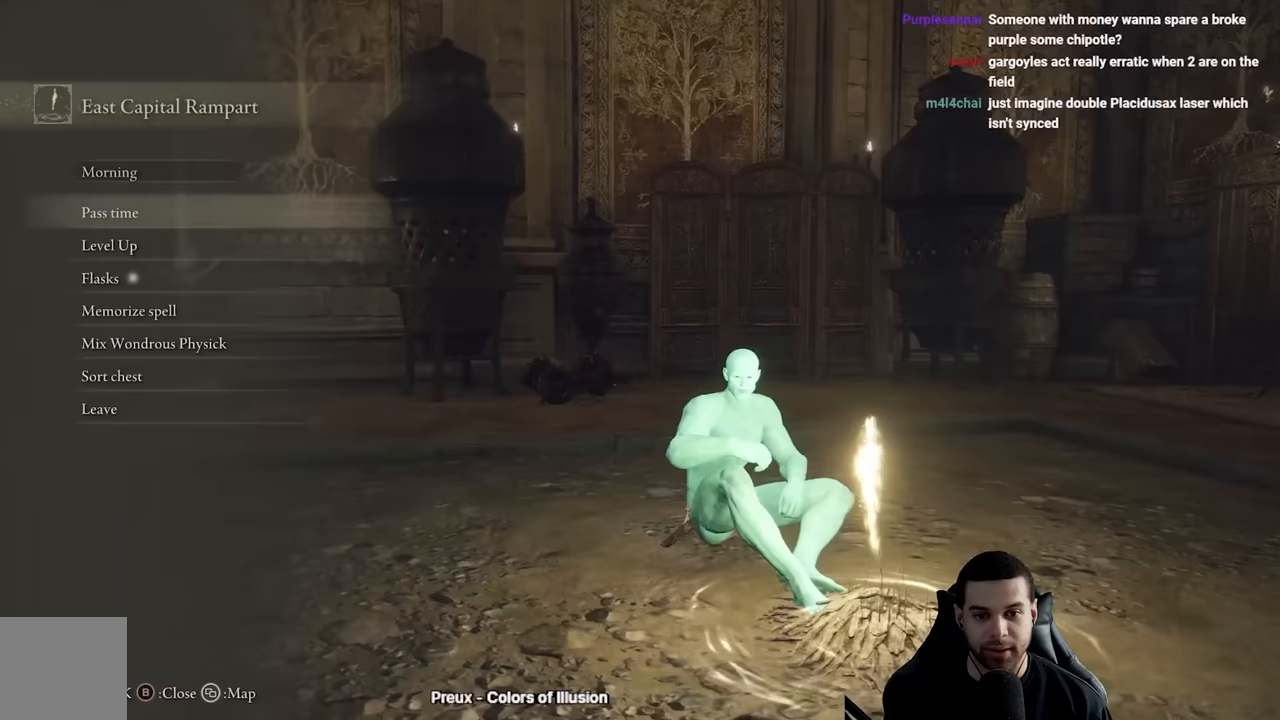
{"buttons": [], "left_stick": "center", "right_stick": "up-left", "events": []}
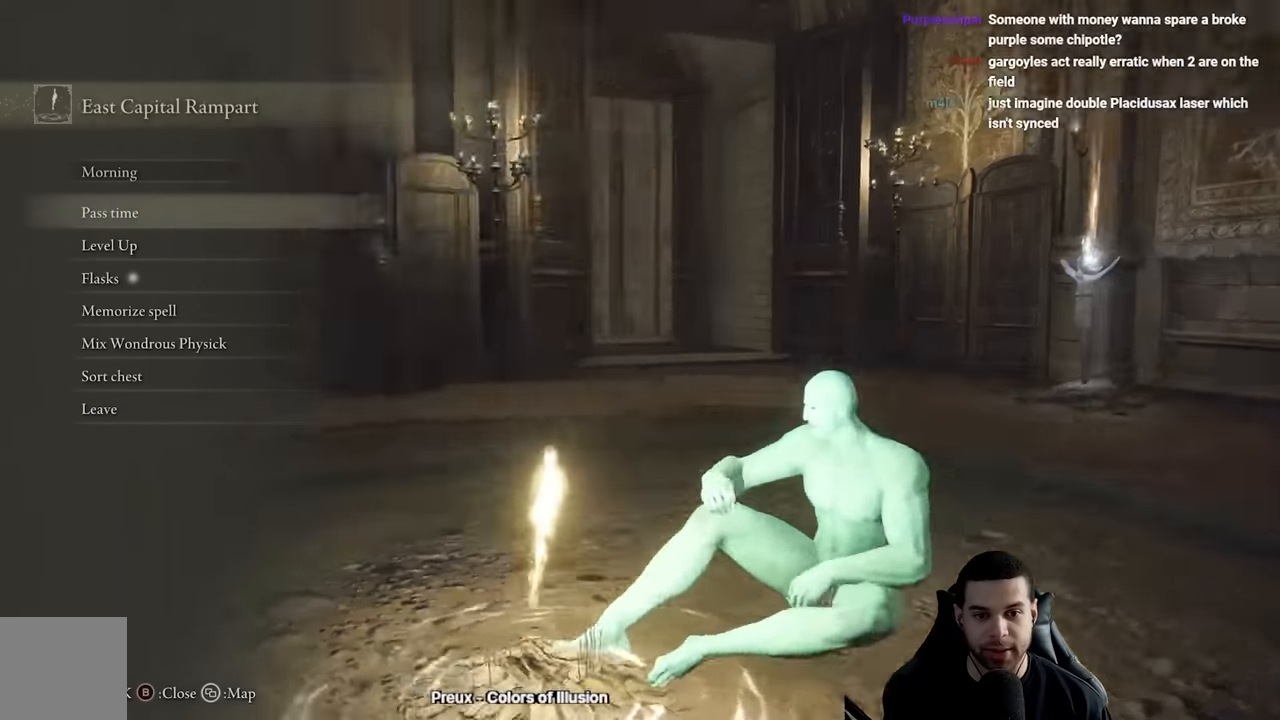
{"buttons": [], "left_stick": "center", "right_stick": "right", "events": [[317, "right_stick", "center"], [417, "right_stick", "right"]]}
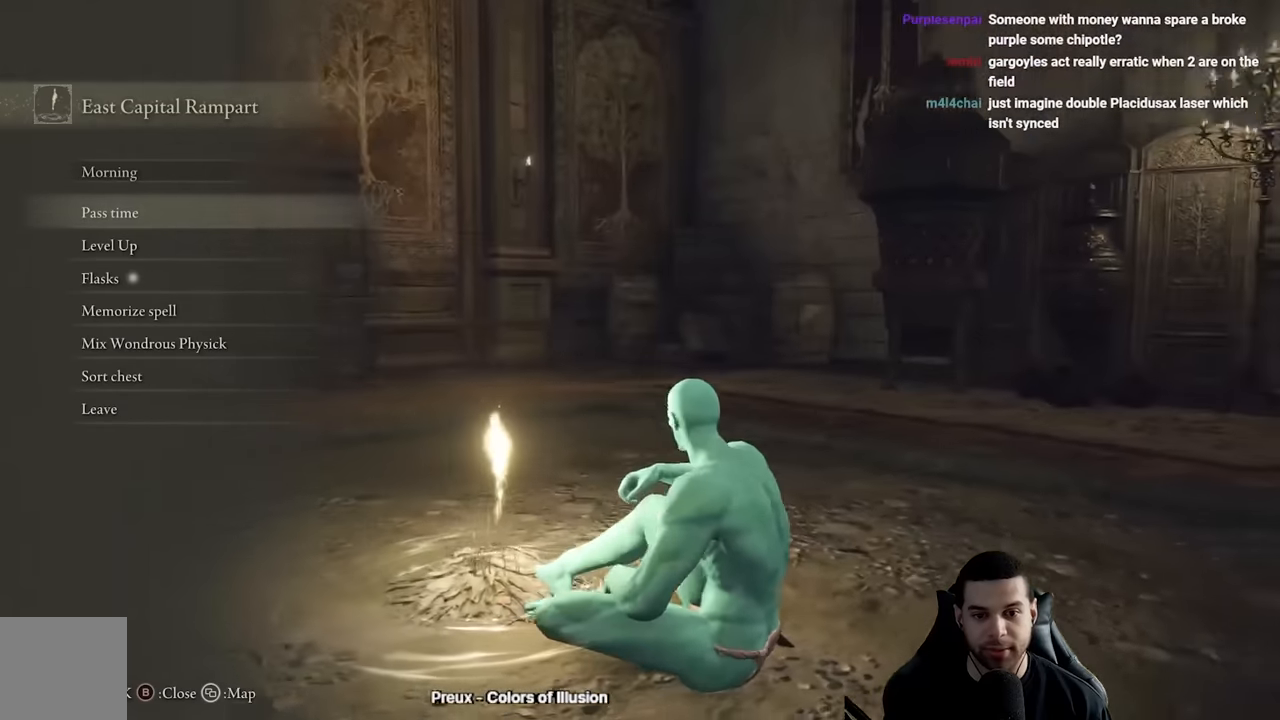
{"buttons": ["B", "X"], "left_stick": "up", "right_stick": "center", "events": [[100, "B", "down"], [100, "left_stick", "up"], [100, "right_stick", "center"], [467, "X", "down"]]}
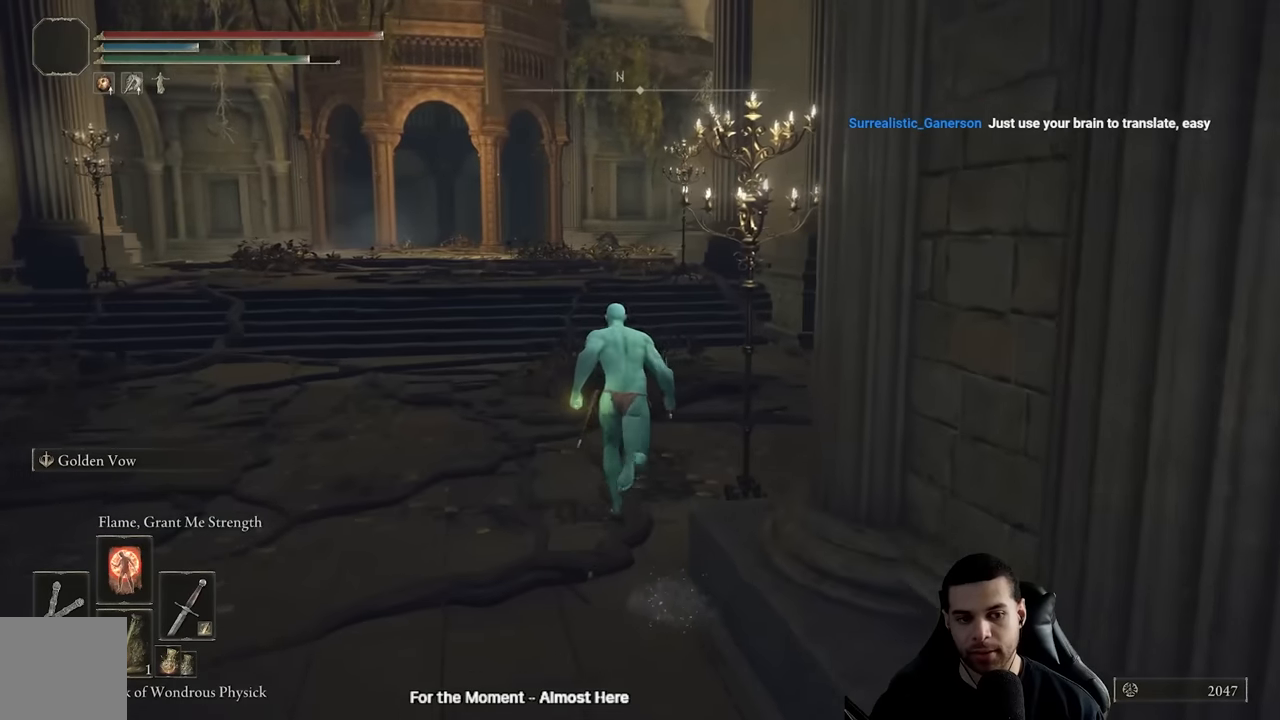
{"buttons": [], "left_stick": "up-right", "right_stick": "center", "events": [[67, "B", "up"], [117, "X", "up"], [200, "left_stick", "up-right"], [200, "right_stick", "down-left"], [317, "right_stick", "center"]]}
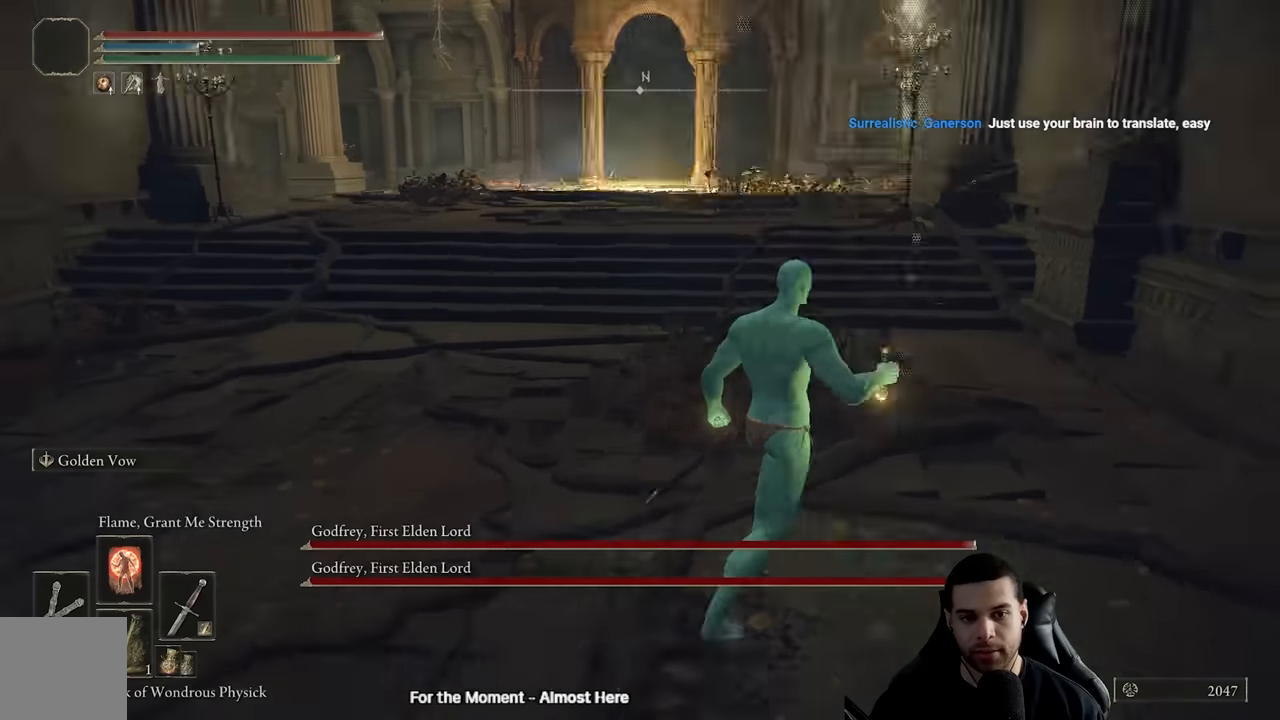
{"buttons": [], "left_stick": "up-right", "right_stick": "center", "events": [[50, "right_stick", "down-left"], [133, "right_stick", "center"]]}
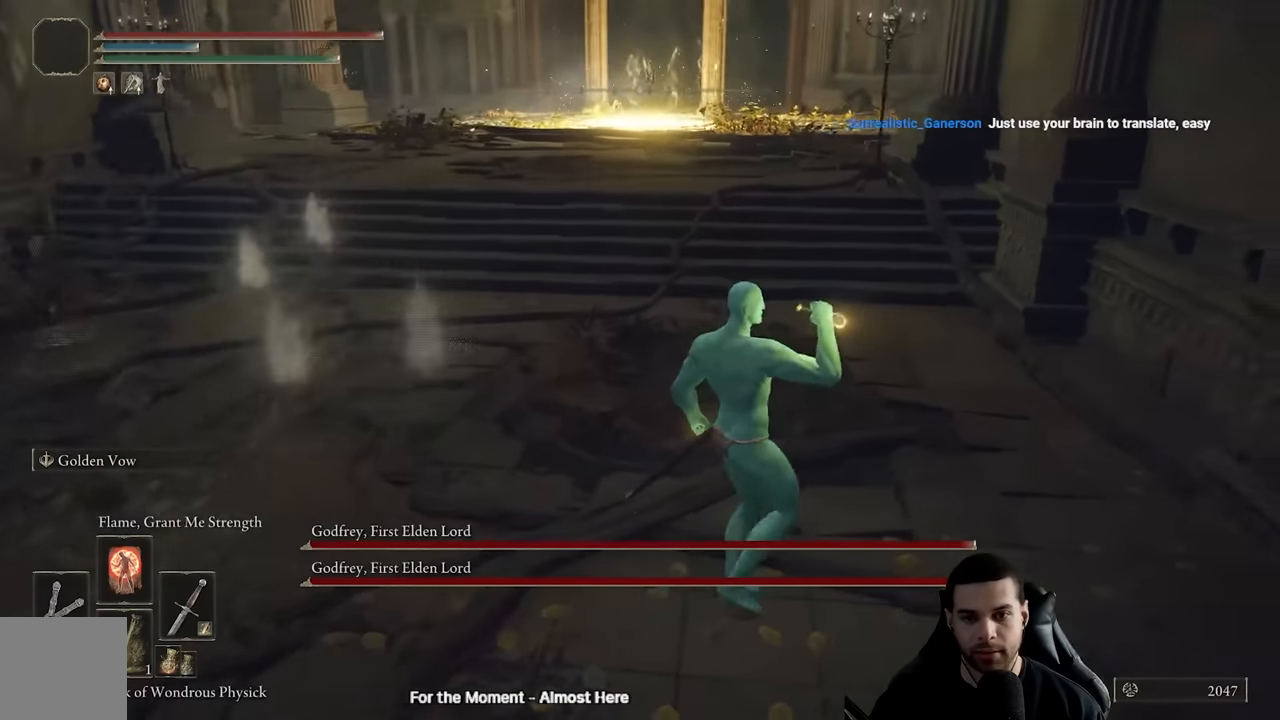
{"buttons": ["L2"], "left_stick": "up-right", "right_stick": "center", "events": [[250, "L2", "down"], [367, "L2", "up"], [450, "L2", "down"]]}
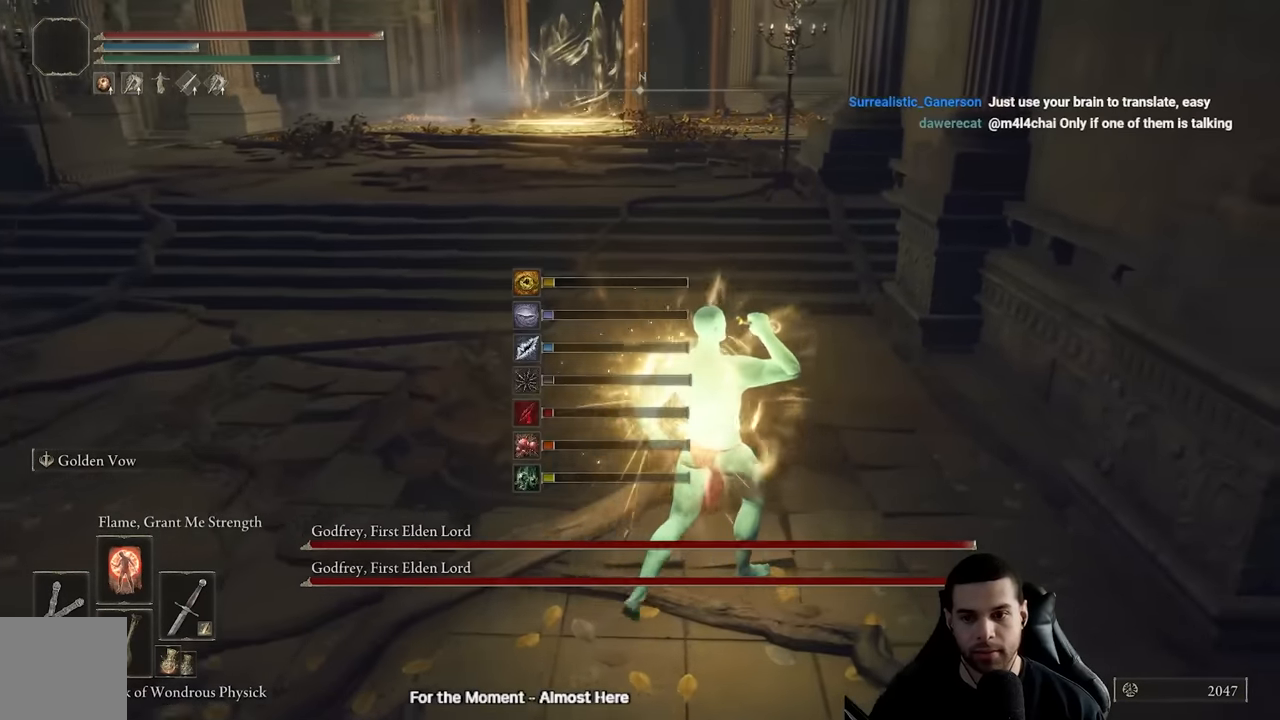
{"buttons": [], "left_stick": "center", "right_stick": "up-left", "events": [[17, "L2", "up"], [100, "L2", "down"], [167, "L2", "up"], [233, "L2", "down"], [233, "left_stick", "up"], [250, "right_stick", "up"], [383, "left_stick", "center"], [433, "right_stick", "up-left"], [450, "L2", "up"]]}
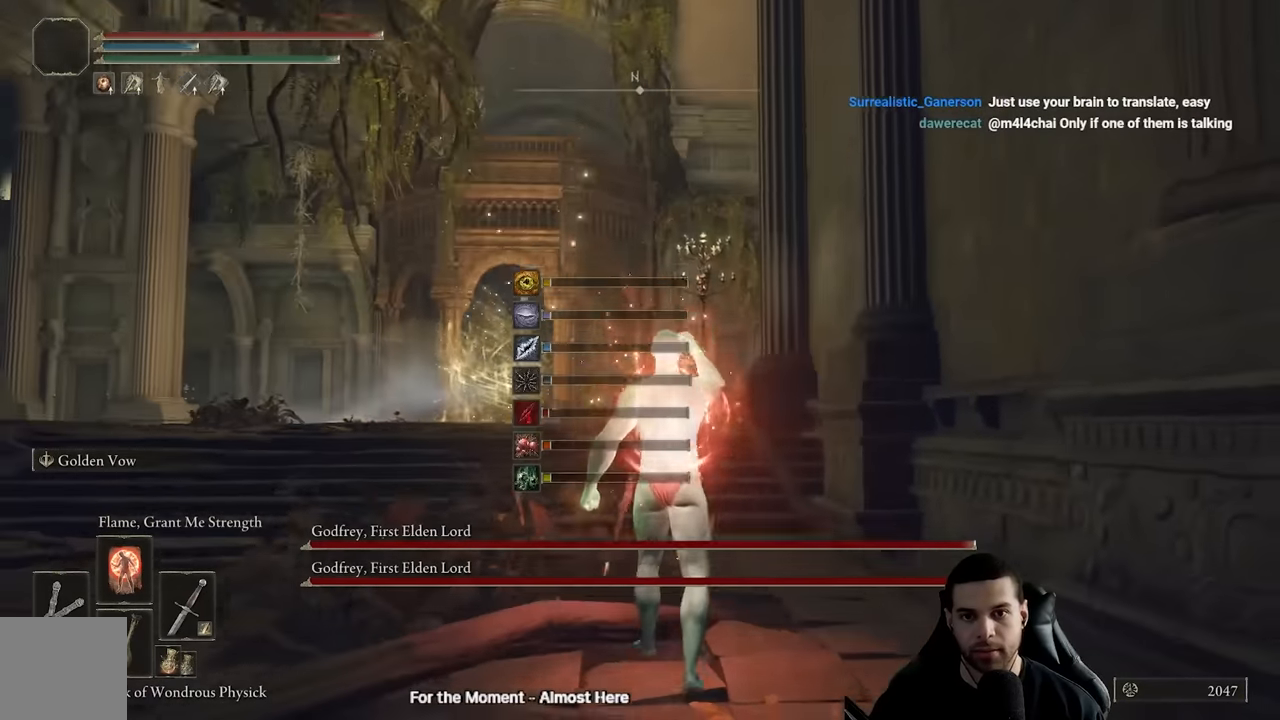
{"buttons": ["L2"], "left_stick": "center", "right_stick": "down", "events": [[17, "L2", "down"], [100, "L2", "up"], [100, "right_stick", "center"], [150, "L2", "down"], [250, "L2", "up"], [300, "L2", "down"], [383, "right_stick", "down"]]}
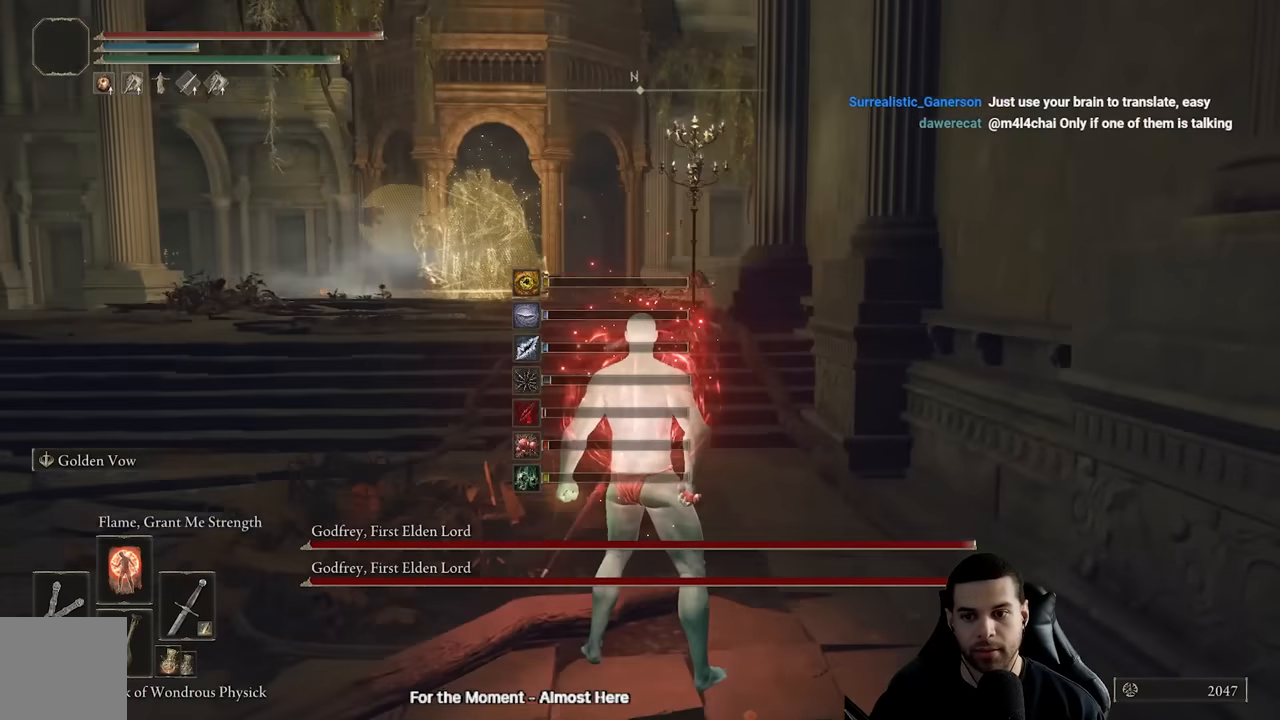
{"buttons": [], "left_stick": "center", "right_stick": "center", "events": [[17, "right_stick", "center"], [50, "L2", "up"], [117, "L2", "down"], [233, "L2", "up"]]}
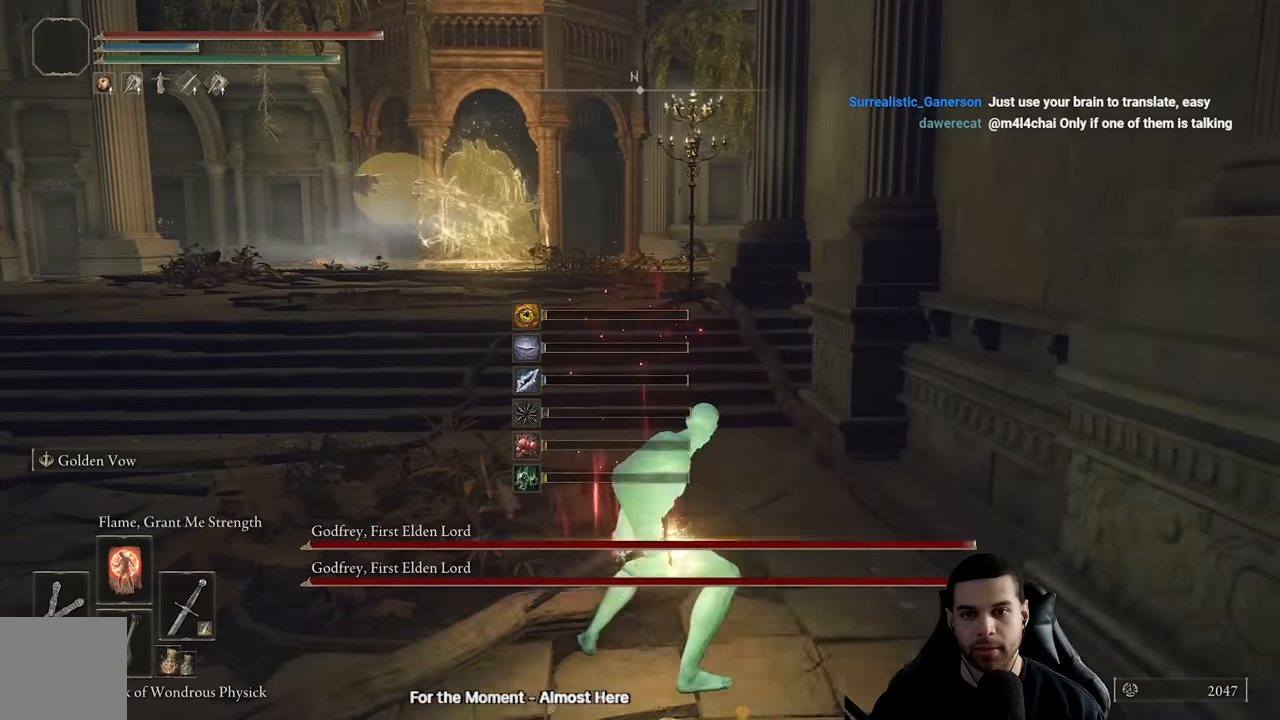
{"buttons": [], "left_stick": "up", "right_stick": "center", "events": [[300, "left_stick", "up-right"], [333, "right_stick", "down-left"], [417, "left_stick", "up"], [417, "right_stick", "center"]]}
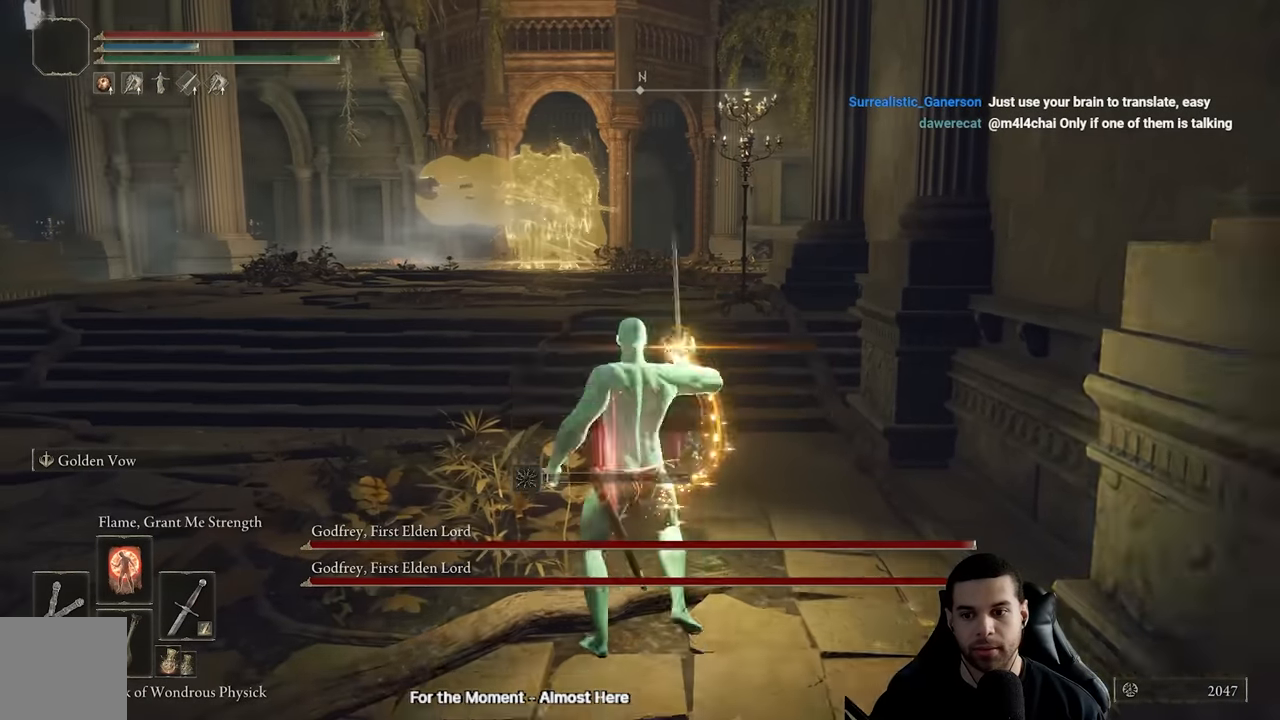
{"buttons": ["L1"], "left_stick": "down", "right_stick": "center", "events": [[117, "left_stick", "up-left"], [300, "left_stick", "down-left"], [350, "left_stick", "down"], [433, "L1", "down"]]}
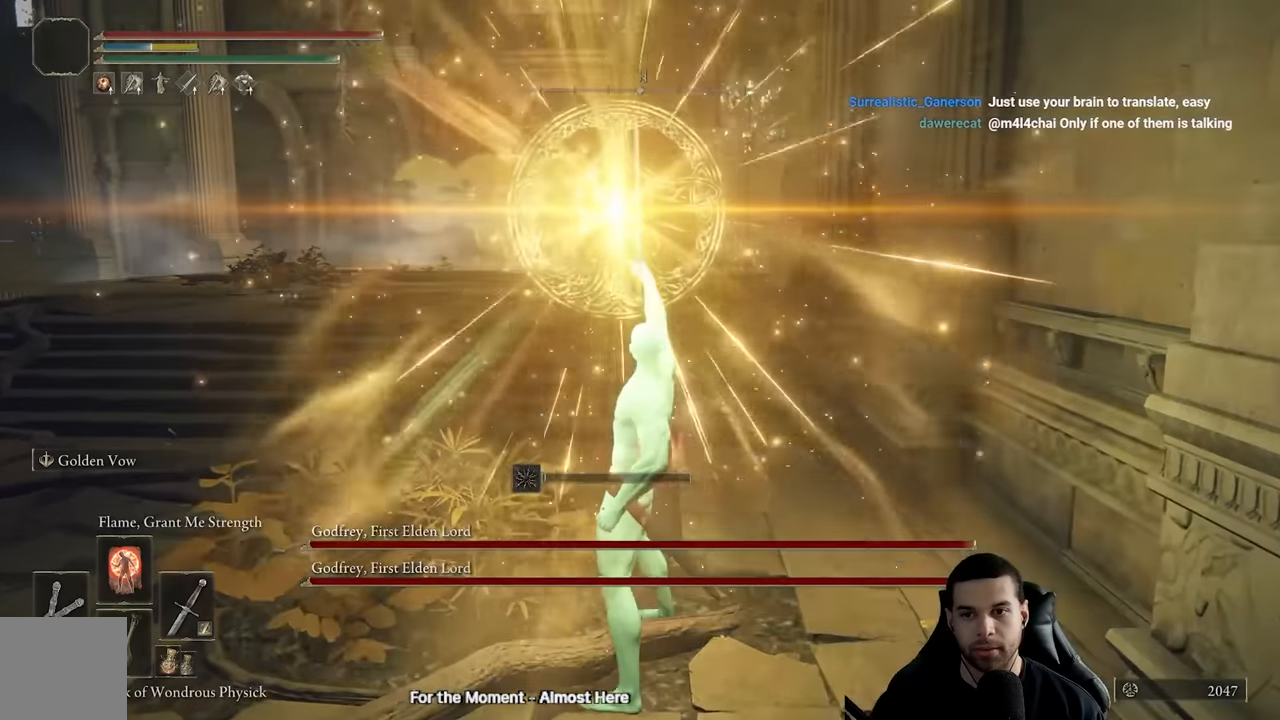
{"buttons": [], "left_stick": "center", "right_stick": "center", "events": [[33, "L1", "up"], [117, "L1", "down"], [167, "L1", "up"], [283, "L1", "down"], [367, "L1", "up"], [383, "L1", "down"], [467, "left_stick", "center"], [483, "L1", "up"]]}
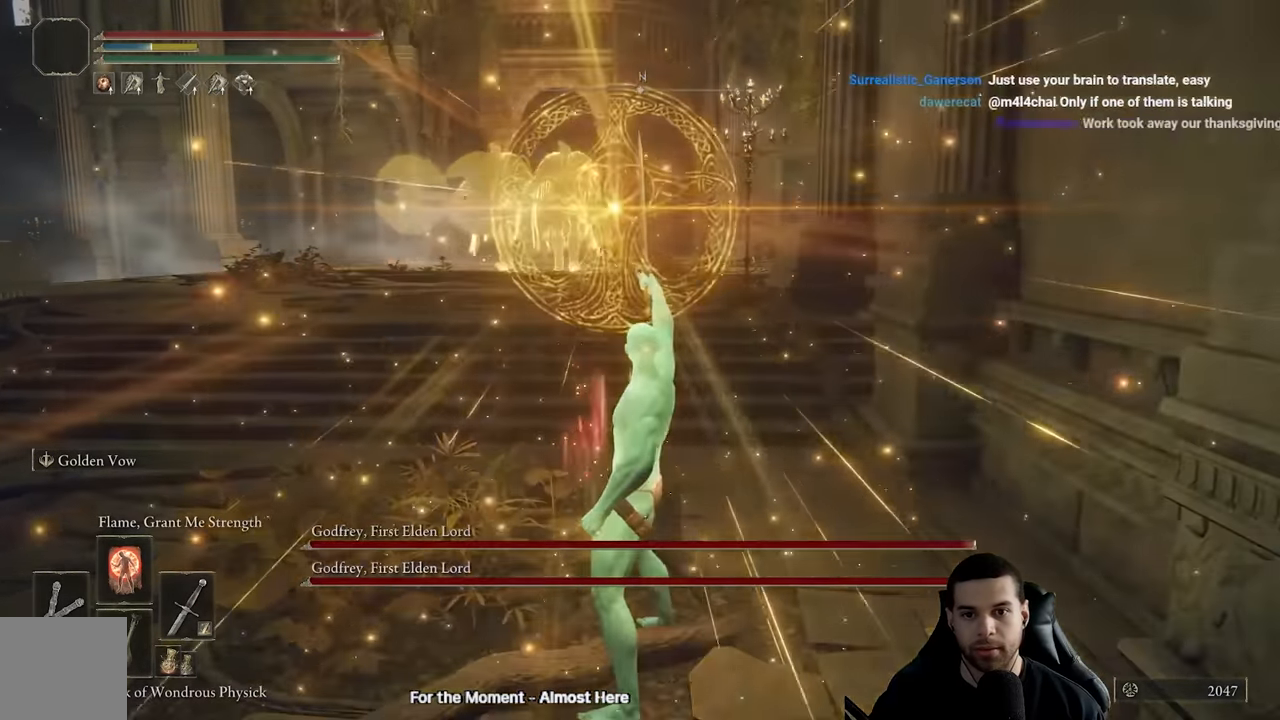
{"buttons": ["L1"], "left_stick": "center", "right_stick": "center", "events": [[50, "L1", "down"], [150, "L1", "up"], [217, "L1", "down"], [267, "L1", "up"], [333, "L1", "down"], [417, "L1", "up"], [500, "L1", "down"]]}
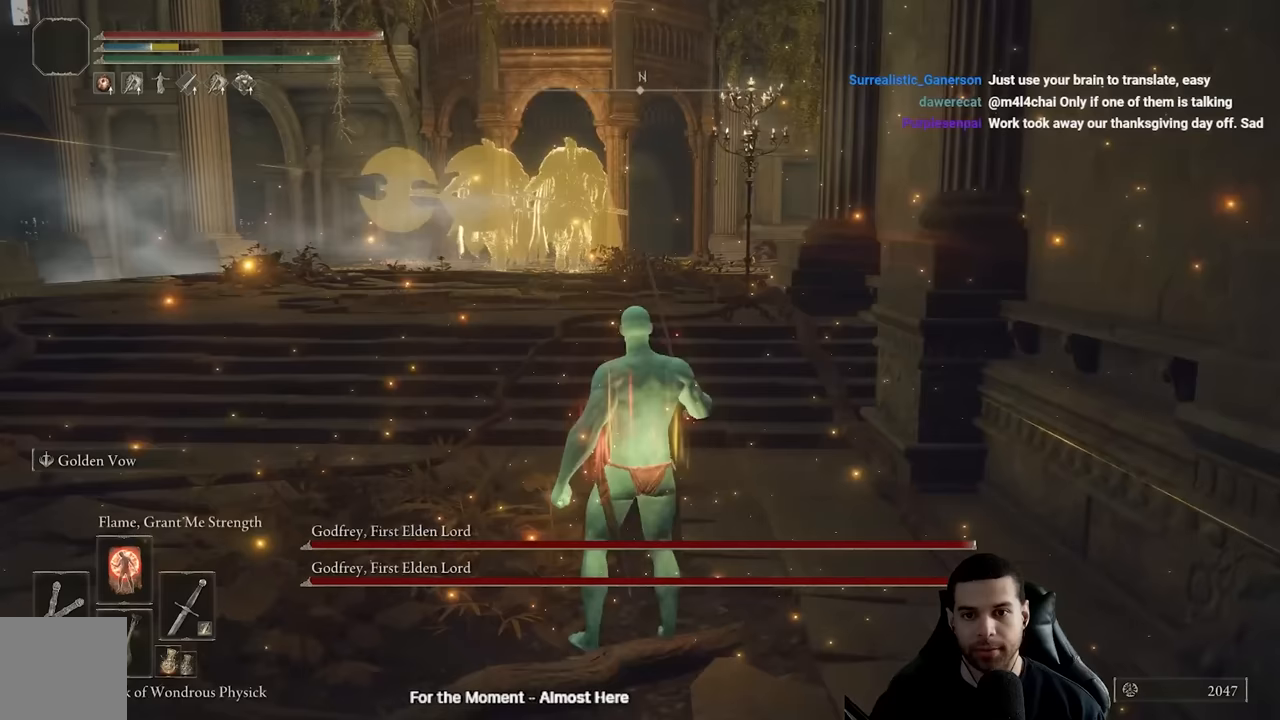
{"buttons": [], "left_stick": "center", "right_stick": "center", "events": [[117, "L1", "up"], [383, "DPAD_DOWN", "down"], [467, "DPAD_DOWN", "up"]]}
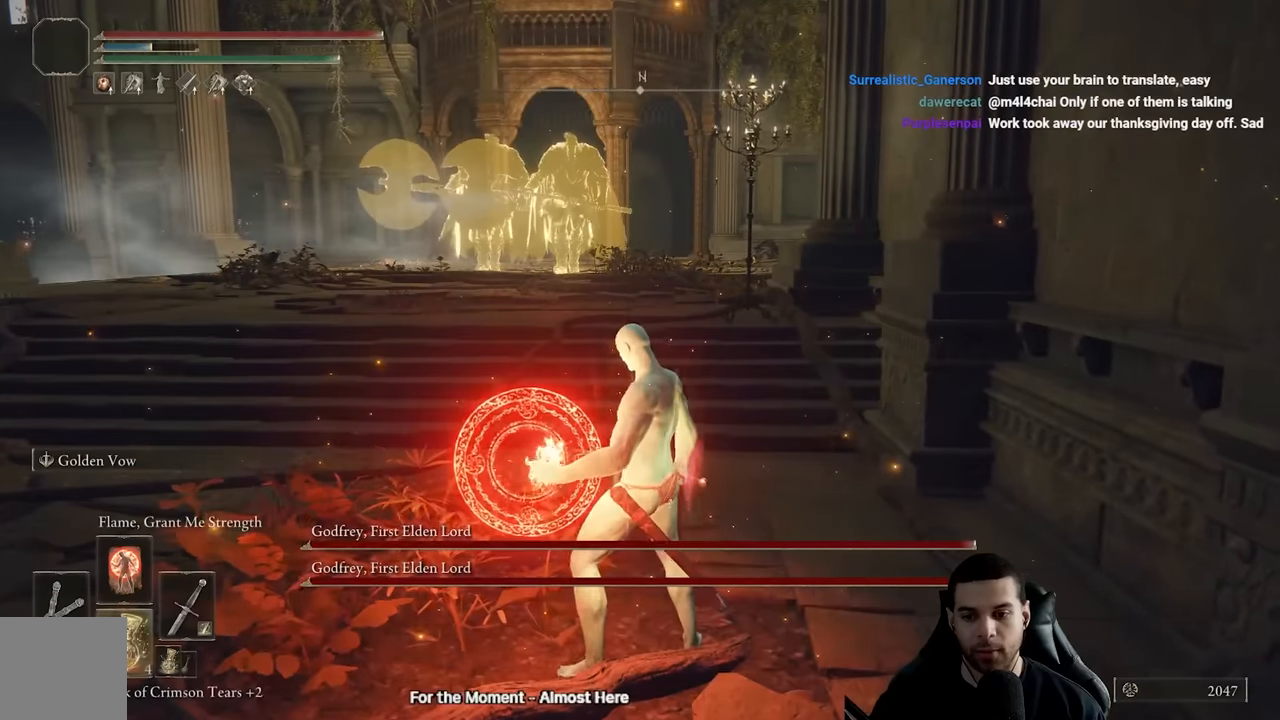
{"buttons": [], "left_stick": "center", "right_stick": "center", "events": [[133, "DPAD_DOWN", "down"], [233, "DPAD_DOWN", "up"]]}
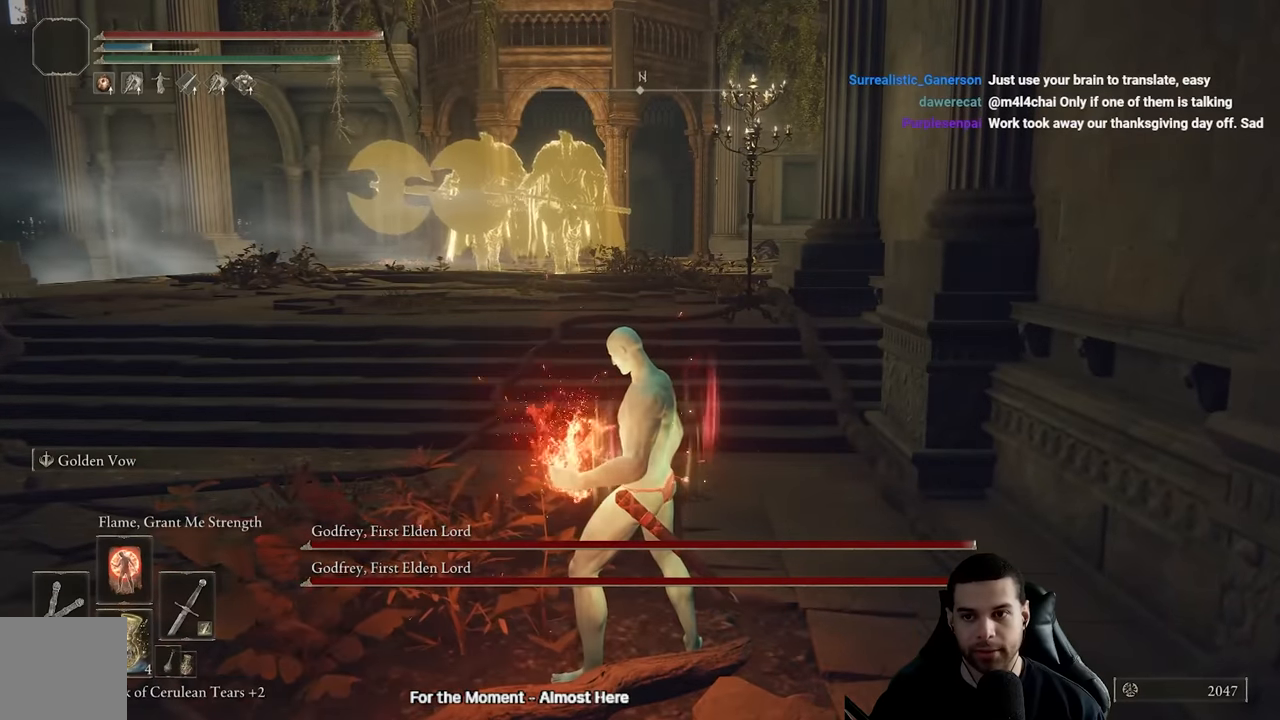
{"buttons": [], "left_stick": "center", "right_stick": "center", "events": []}
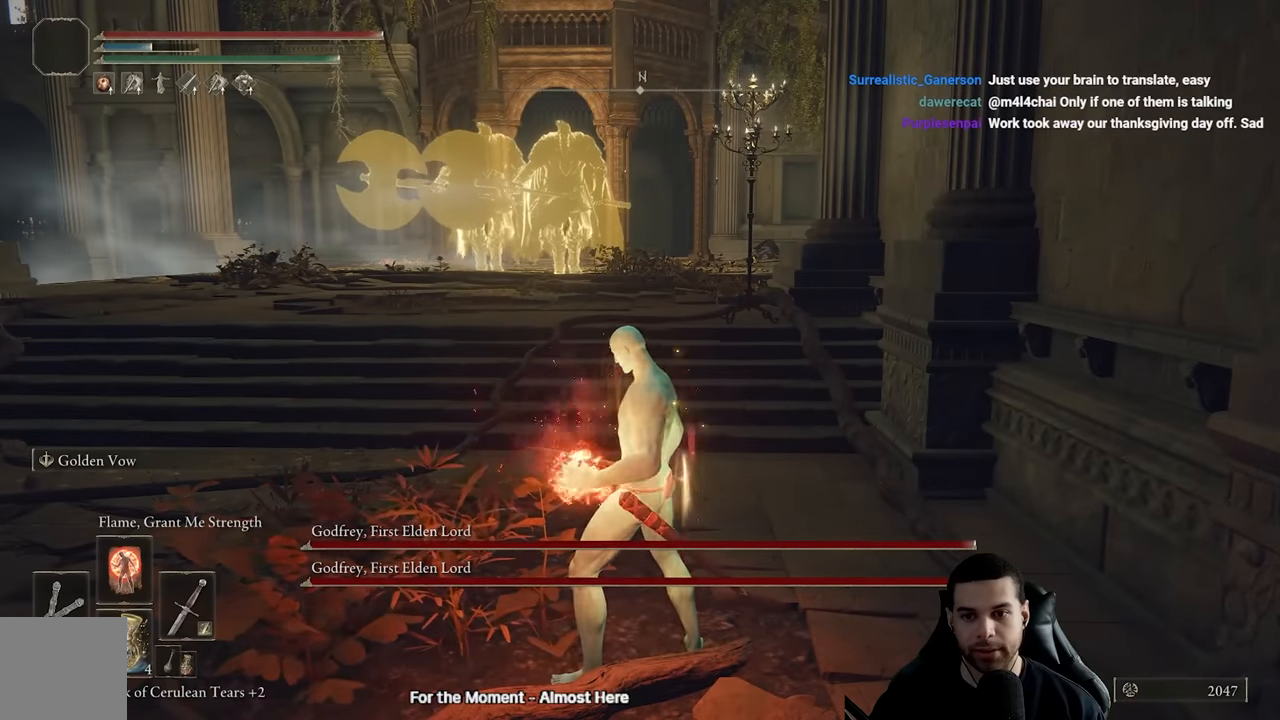
{"buttons": ["X"], "left_stick": "center", "right_stick": "center", "events": [[483, "X", "down"]]}
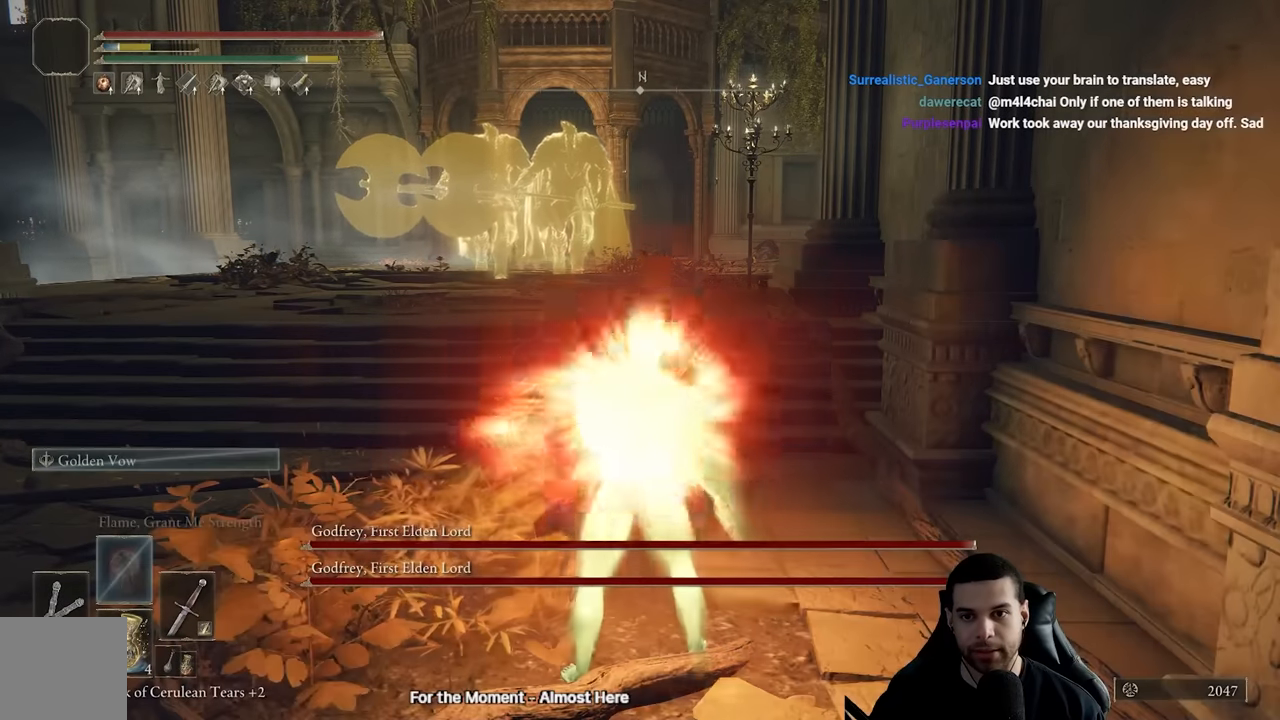
{"buttons": ["X"], "left_stick": "center", "right_stick": "center", "events": [[83, "X", "up"], [133, "X", "down"], [250, "X", "up"], [317, "X", "down"], [417, "X", "up"], [483, "X", "down"]]}
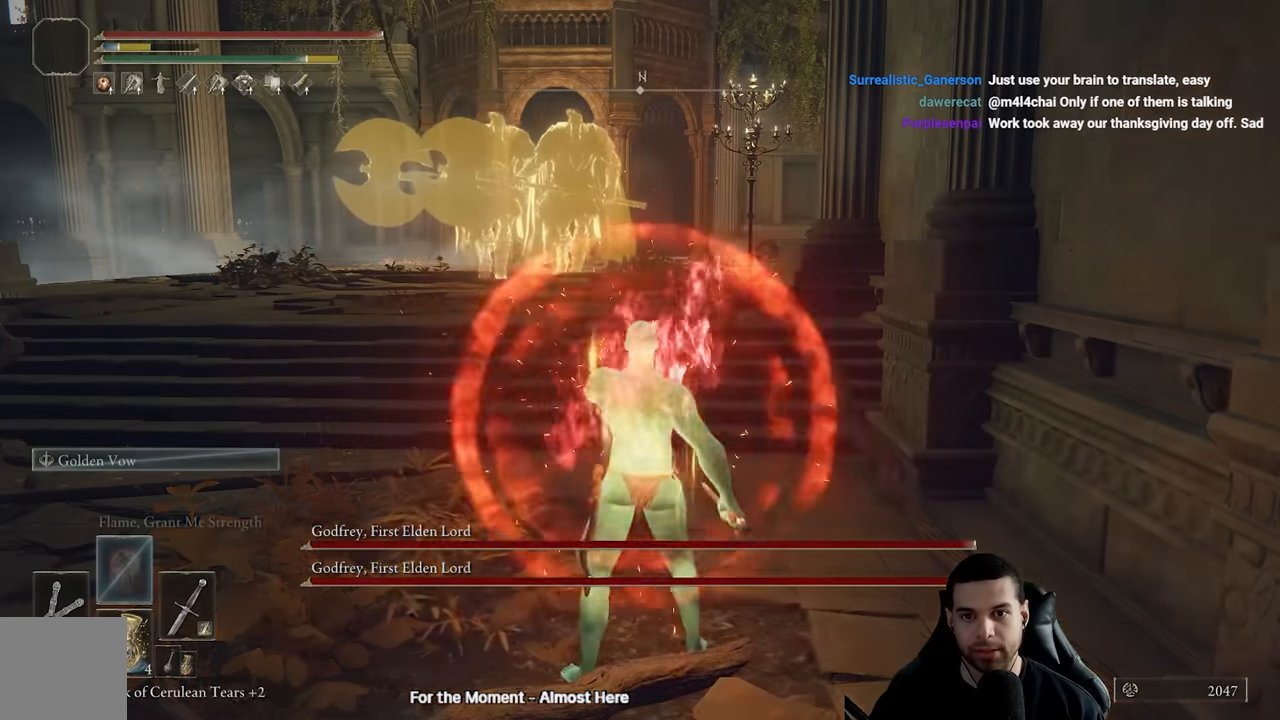
{"buttons": [], "left_stick": "center", "right_stick": "center", "events": [[83, "X", "up"]]}
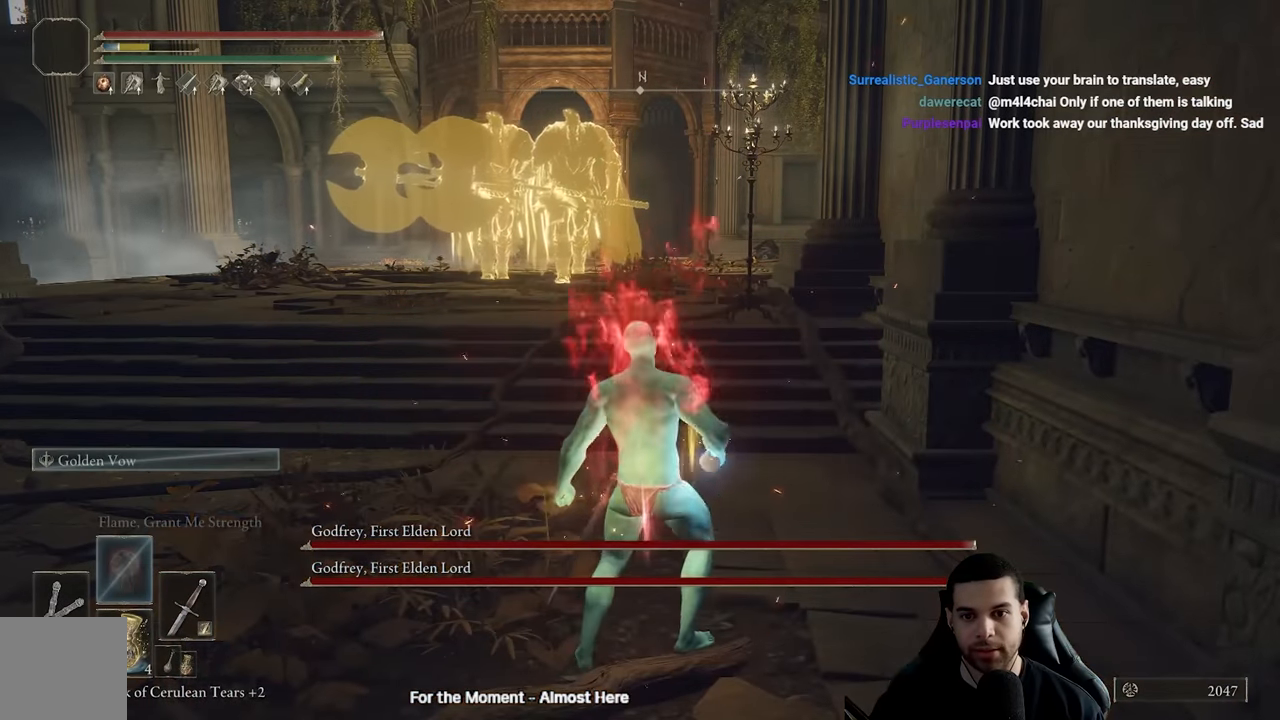
{"buttons": [], "left_stick": "center", "right_stick": "center", "events": []}
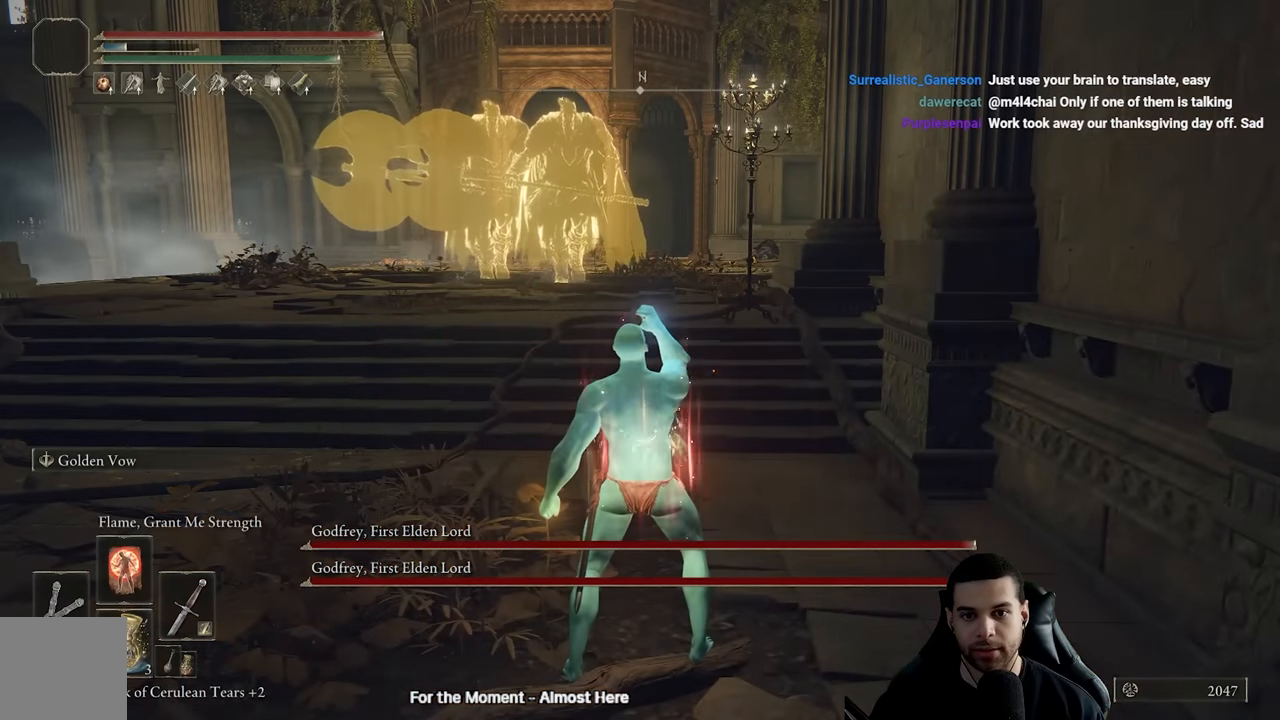
{"buttons": ["DPAD_RIGHT"], "left_stick": "center", "right_stick": "center", "events": [[500, "DPAD_RIGHT", "down"]]}
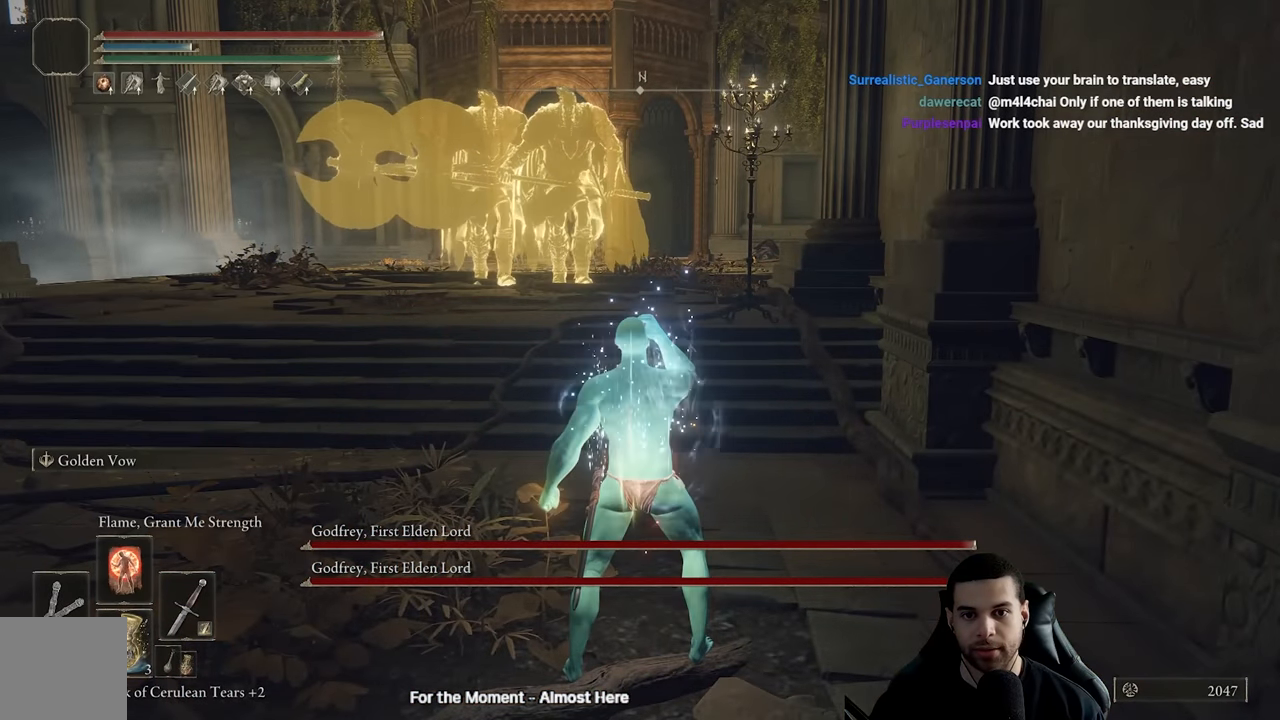
{"buttons": [], "left_stick": "center", "right_stick": "center", "events": [[133, "DPAD_RIGHT", "up"]]}
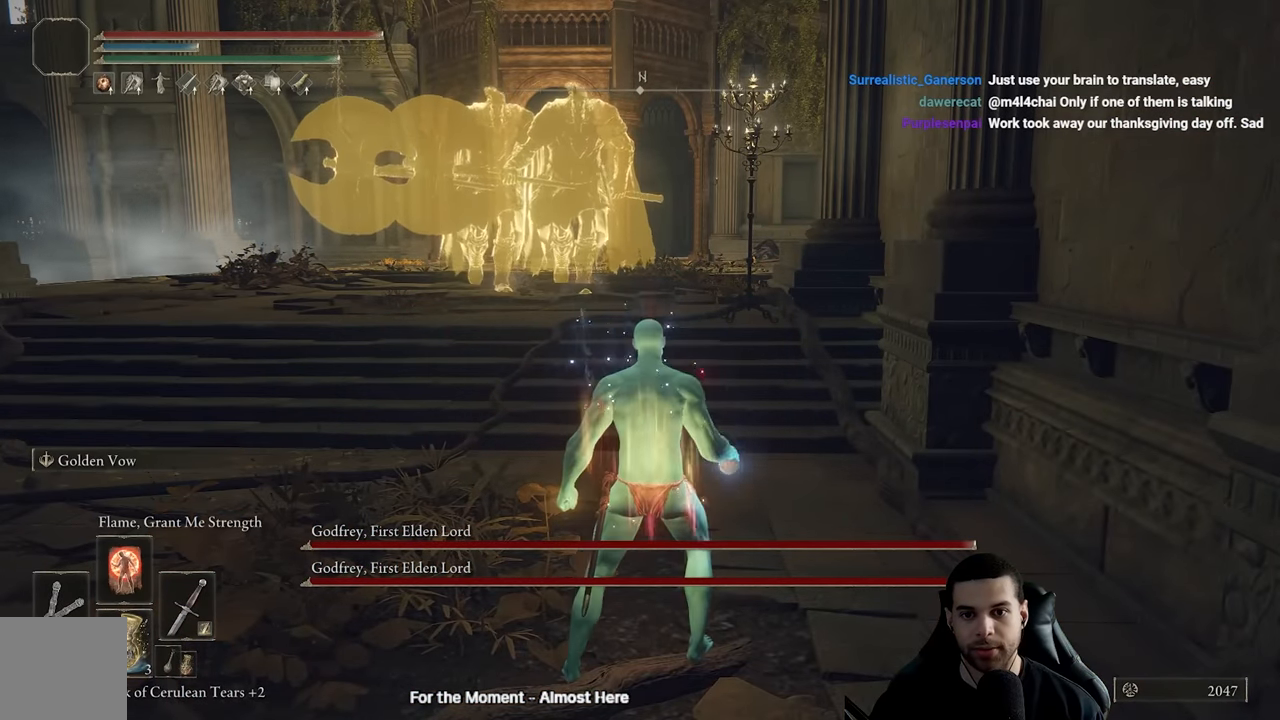
{"buttons": ["Y"], "left_stick": "center", "right_stick": "center", "events": [[433, "Y", "down"]]}
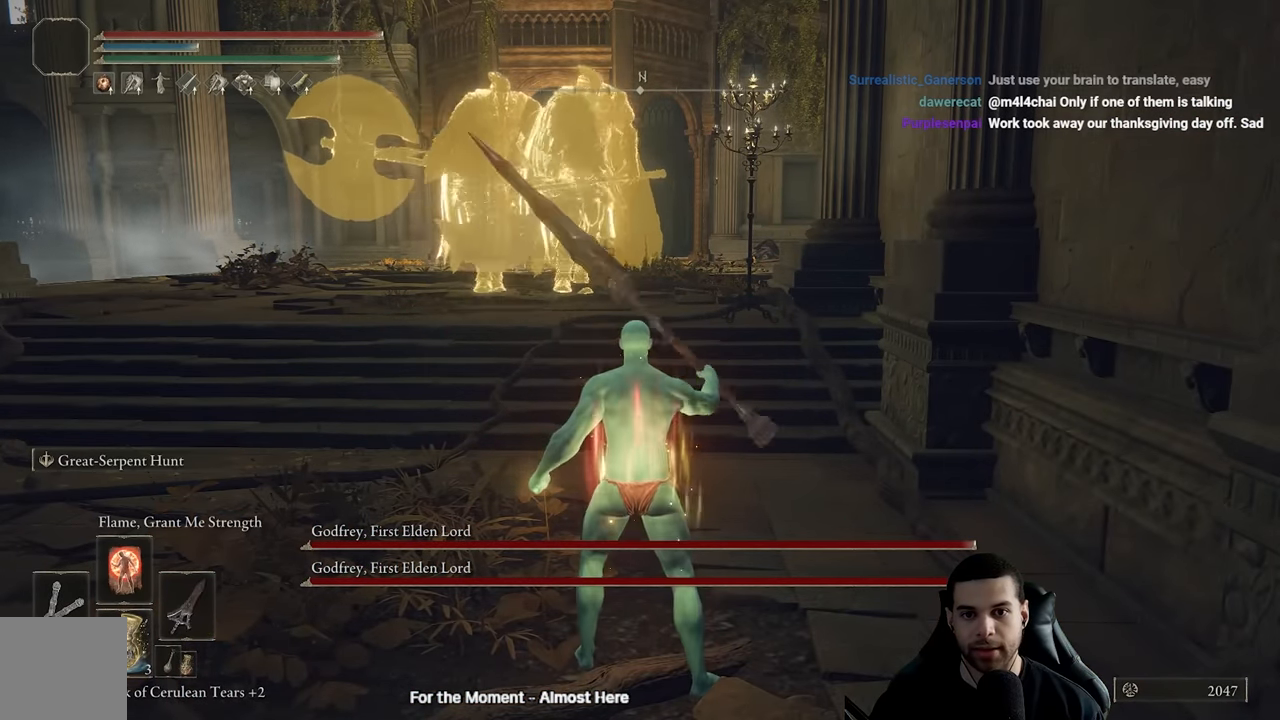
{"buttons": [], "left_stick": "up", "right_stick": "center", "events": [[217, "R1", "down"], [383, "R1", "up"], [433, "Y", "up"], [450, "left_stick", "up"]]}
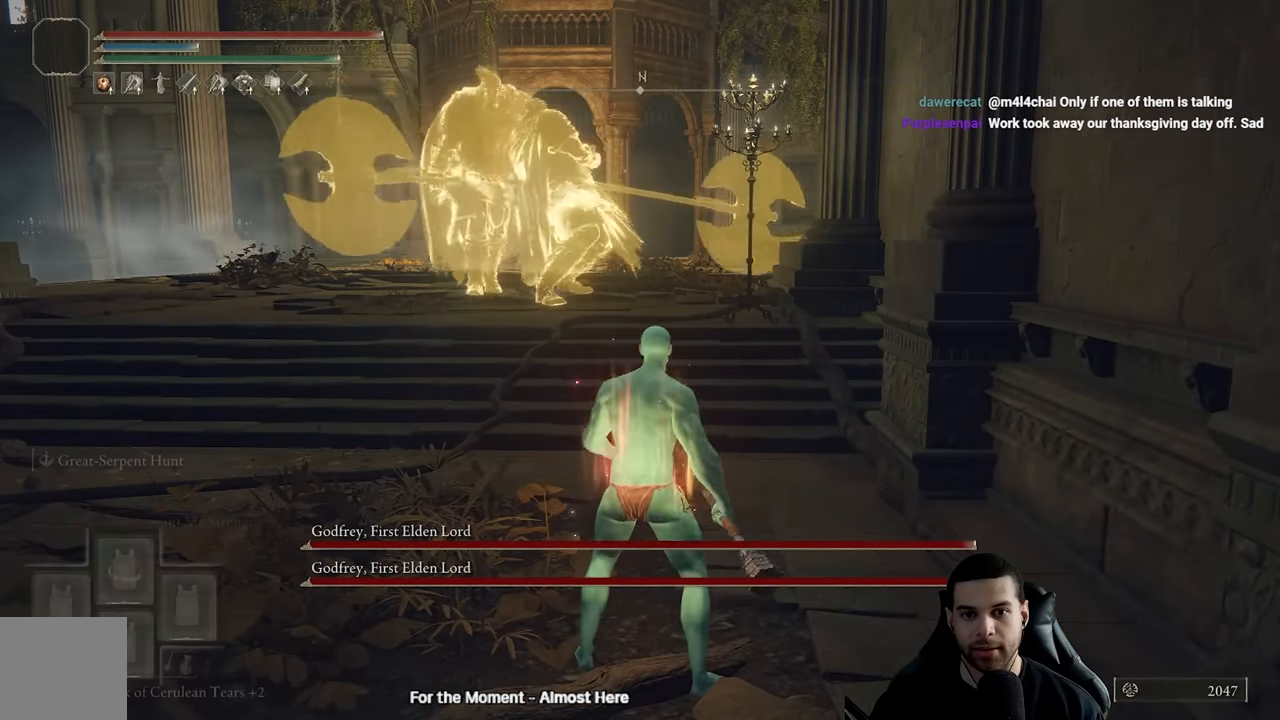
{"buttons": ["B"], "left_stick": "up", "right_stick": "center", "events": [[83, "R3", "down"], [183, "R3", "up"], [433, "B", "down"]]}
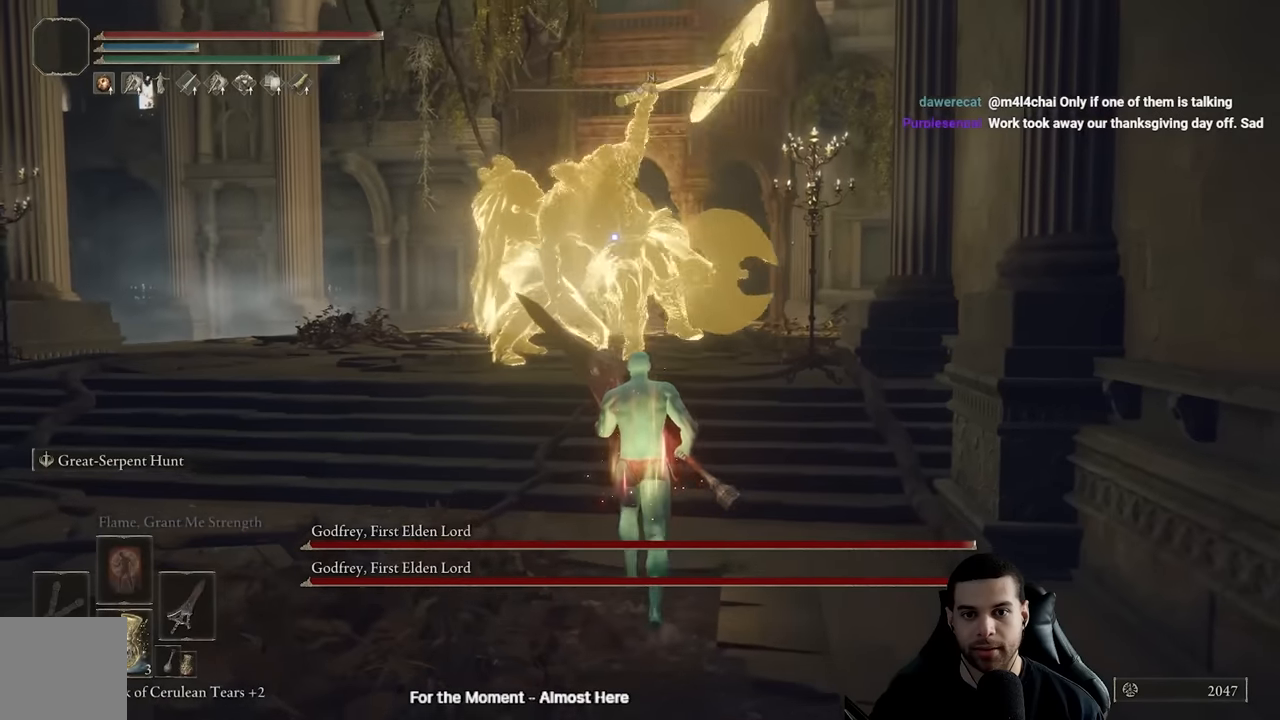
{"buttons": ["B"], "left_stick": "up-right", "right_stick": "center", "events": [[100, "B", "up"], [183, "left_stick", "up-right"], [483, "B", "down"]]}
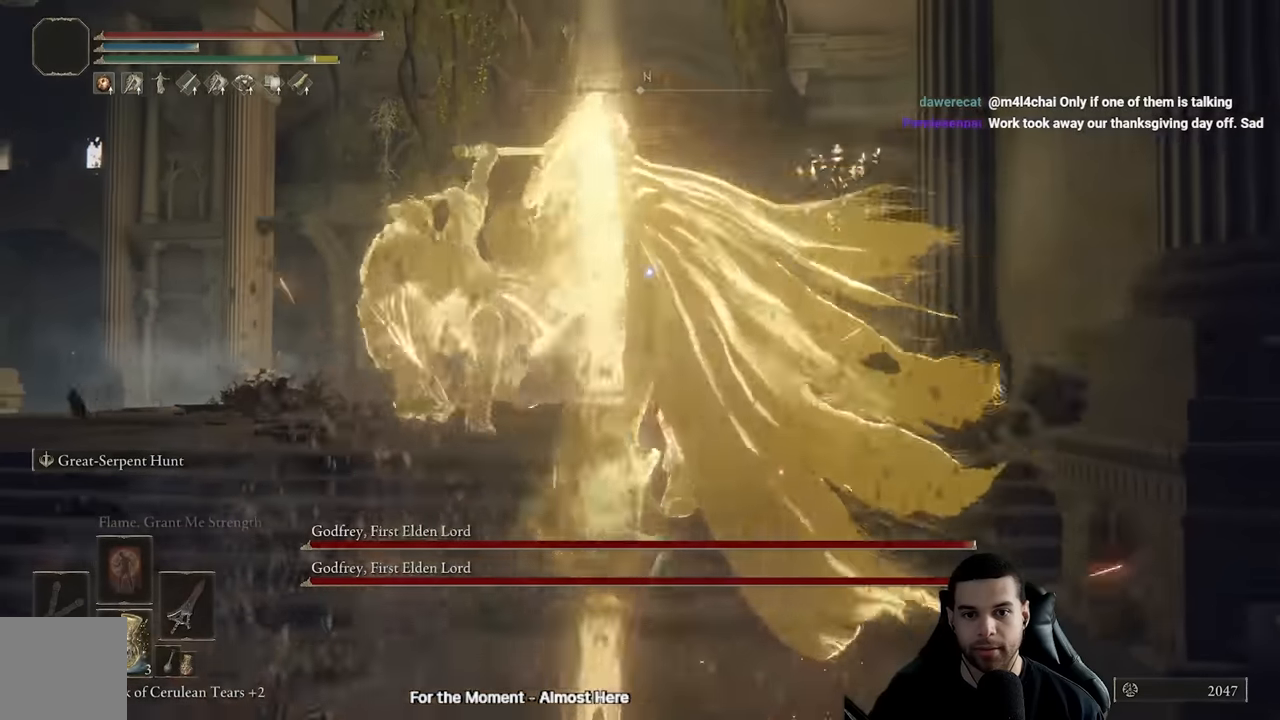
{"buttons": [], "left_stick": "up-right", "right_stick": "center", "events": [[50, "B", "up"]]}
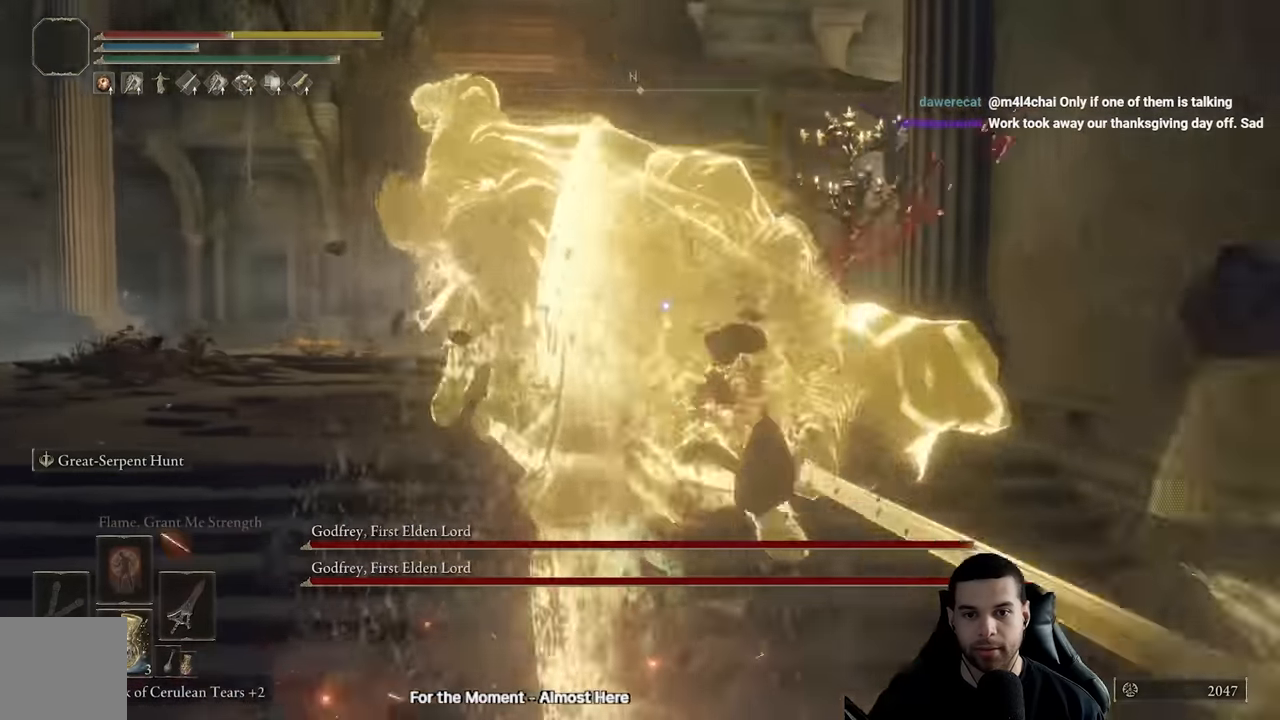
{"buttons": ["B"], "left_stick": "left", "right_stick": "center", "events": [[100, "left_stick", "up-left"], [267, "left_stick", "left"], [317, "B", "down"], [400, "B", "up"], [500, "B", "down"]]}
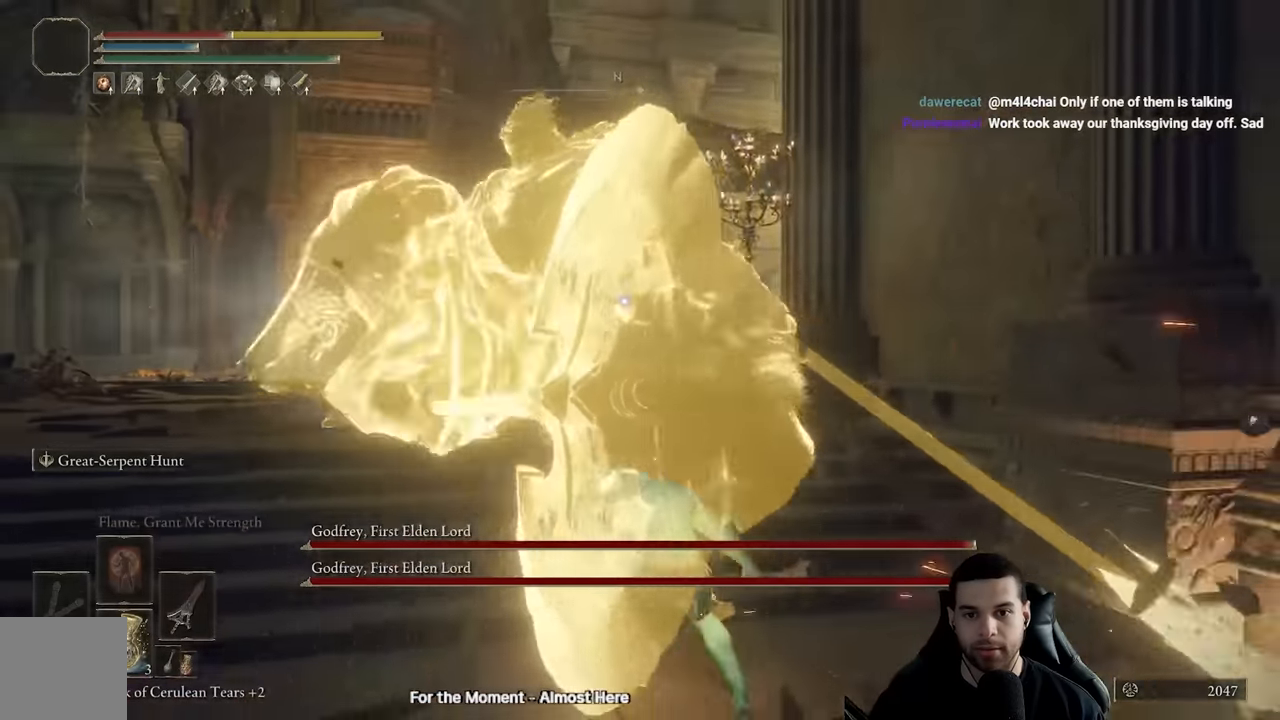
{"buttons": [], "left_stick": "up", "right_stick": "center", "events": [[83, "B", "up"], [100, "left_stick", "up-left"], [433, "left_stick", "up"]]}